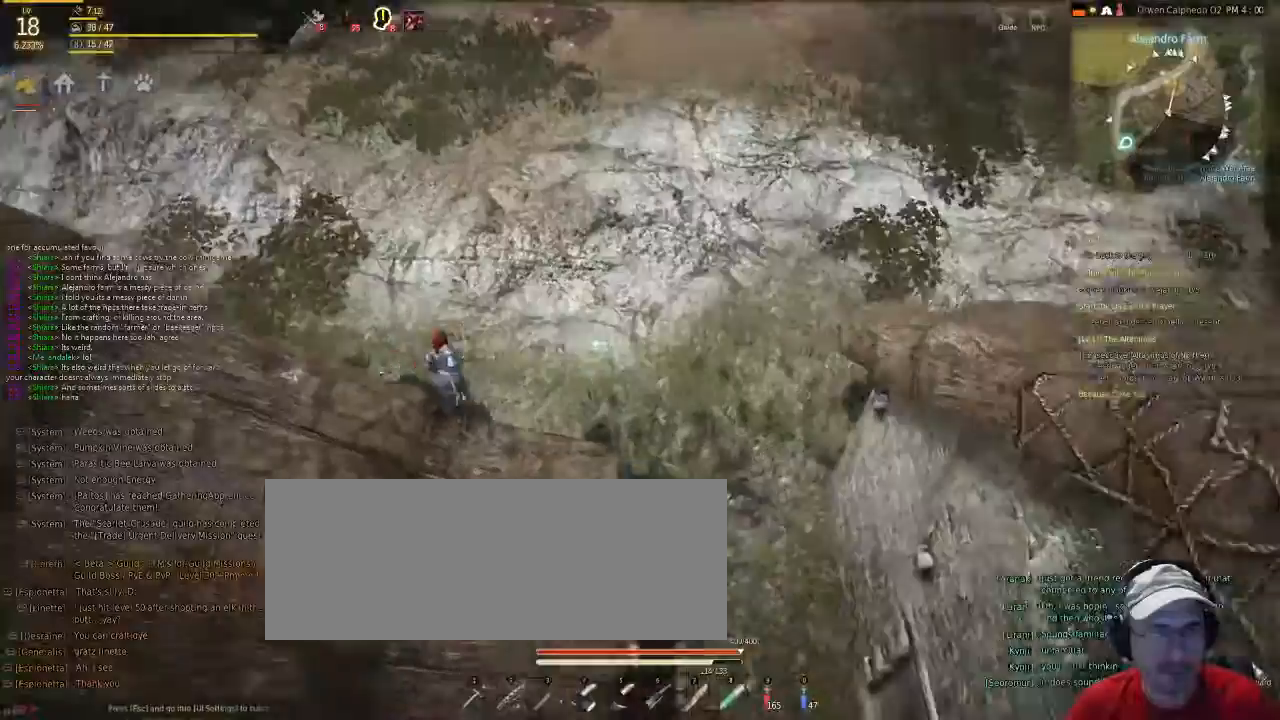
Gameplay with keyboard and mouse; each line is a JSON object with the keys and mouse buttons held at the frame after it. "events" lists presses ("down") and releases ("up") of "c", "d", "f", "num5", "shift", "space", "v", "x", "z", "mouse_left" and "mouse_right" between this image and that frame as [ms after this image, input, new state], when the widget could be followed in between. "mouse_left", "mouse_right" = the "left", "right" buttons of the "mouse" list. No other keys are recorded. Mouse movement is not recorded. Not read: g.
{"keys": ["f"], "mouse": [], "events": []}
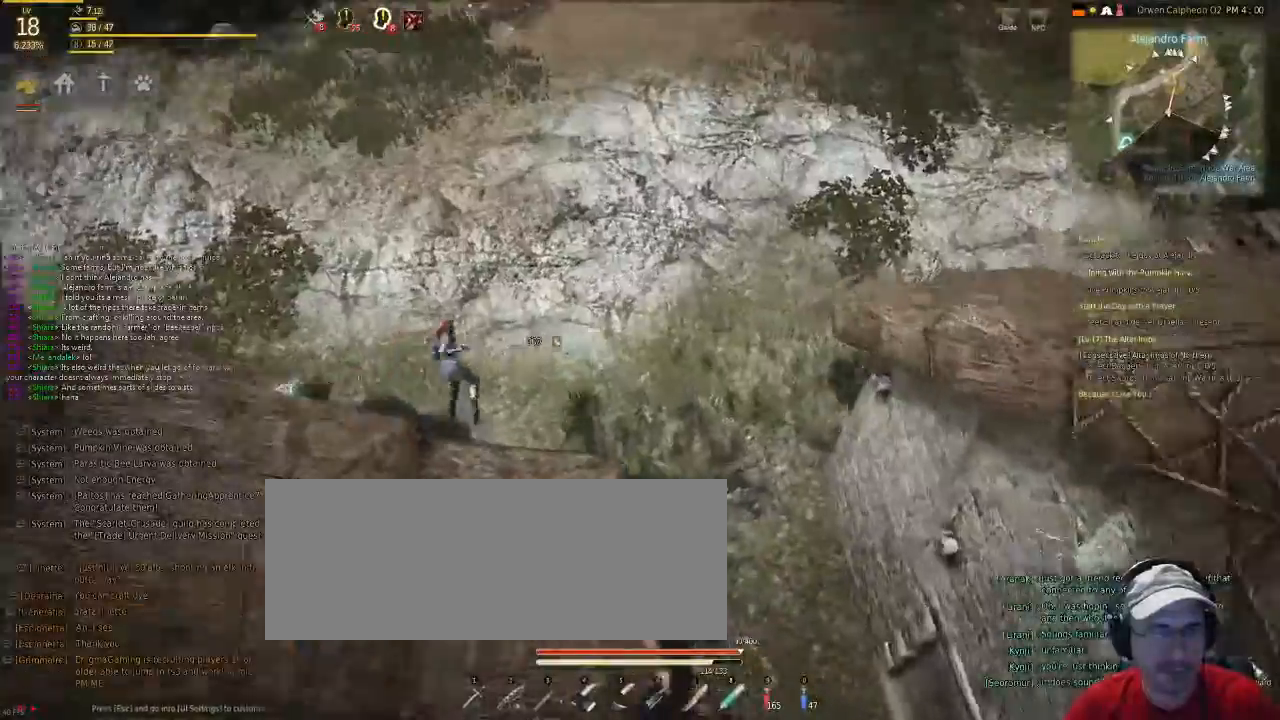
{"keys": ["f"], "mouse": [], "events": [[34, "f", "up"], [402, "f", "down"]]}
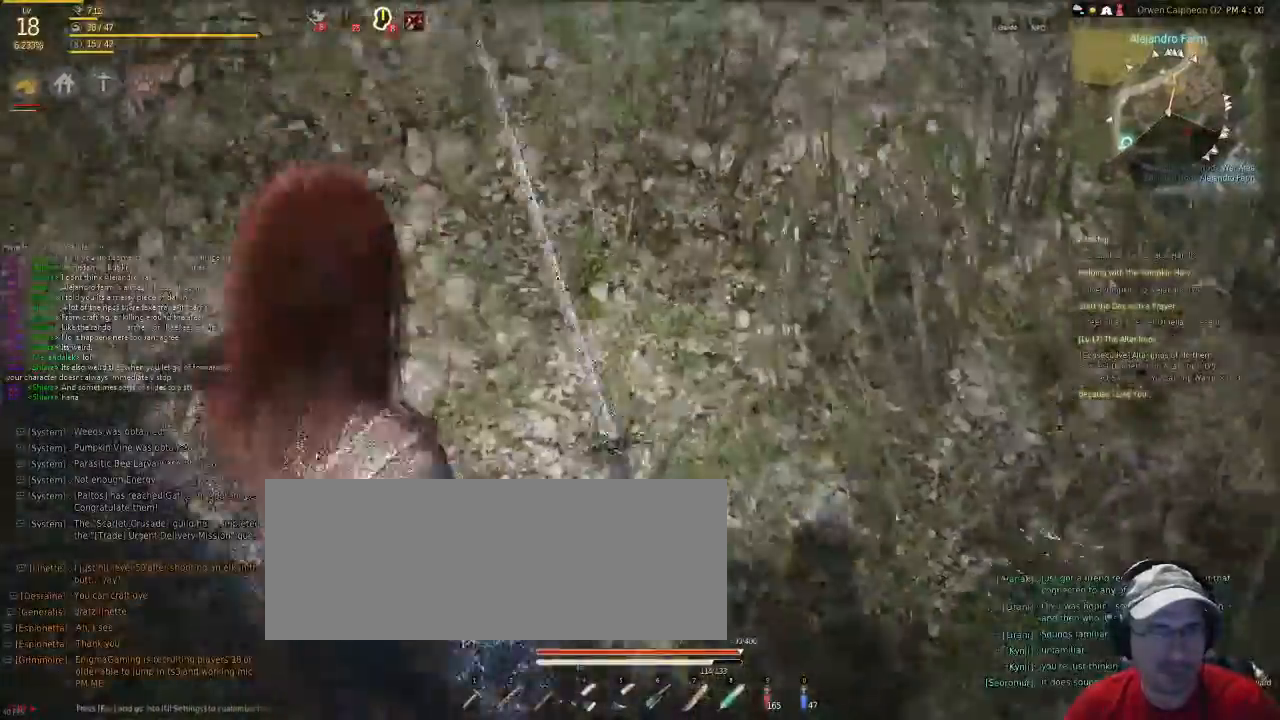
{"keys": ["x"], "mouse": [], "events": [[34, "v", "down"], [134, "f", "up"], [234, "c", "down"], [268, "v", "up"], [402, "x", "down"], [502, "c", "up"]]}
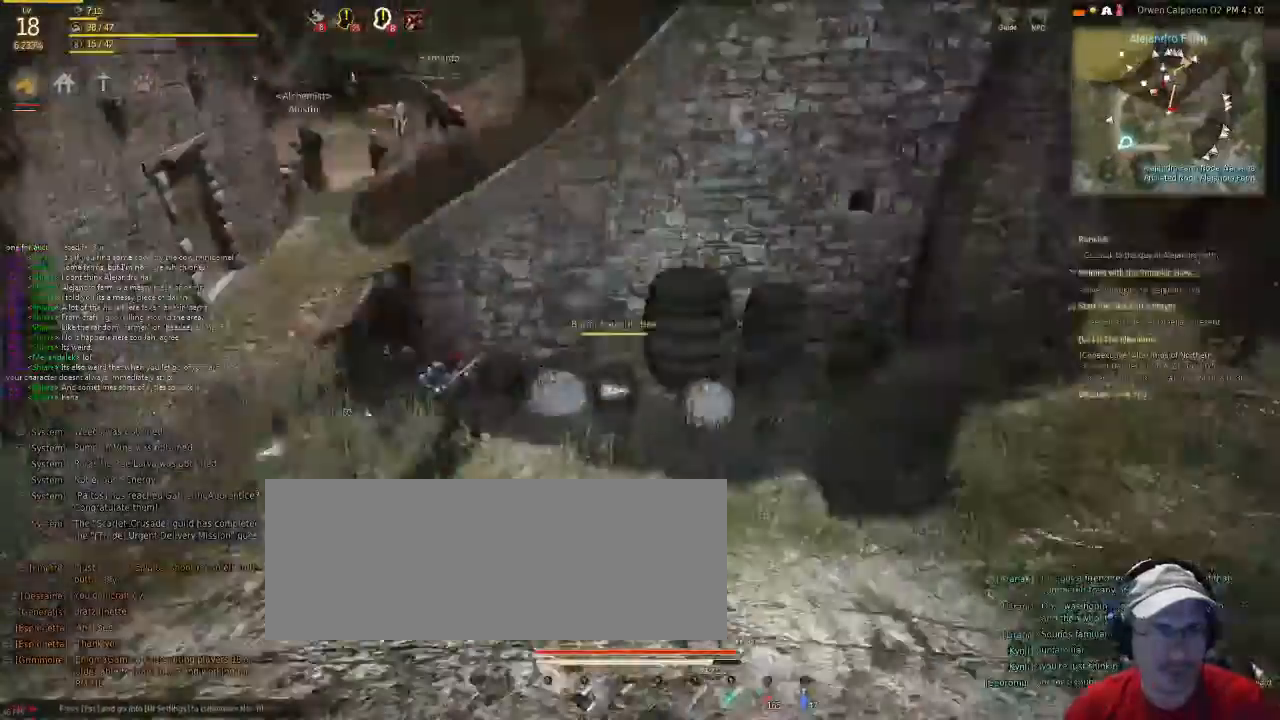
{"keys": ["f"], "mouse": [], "events": [[234, "f", "down"], [502, "x", "up"]]}
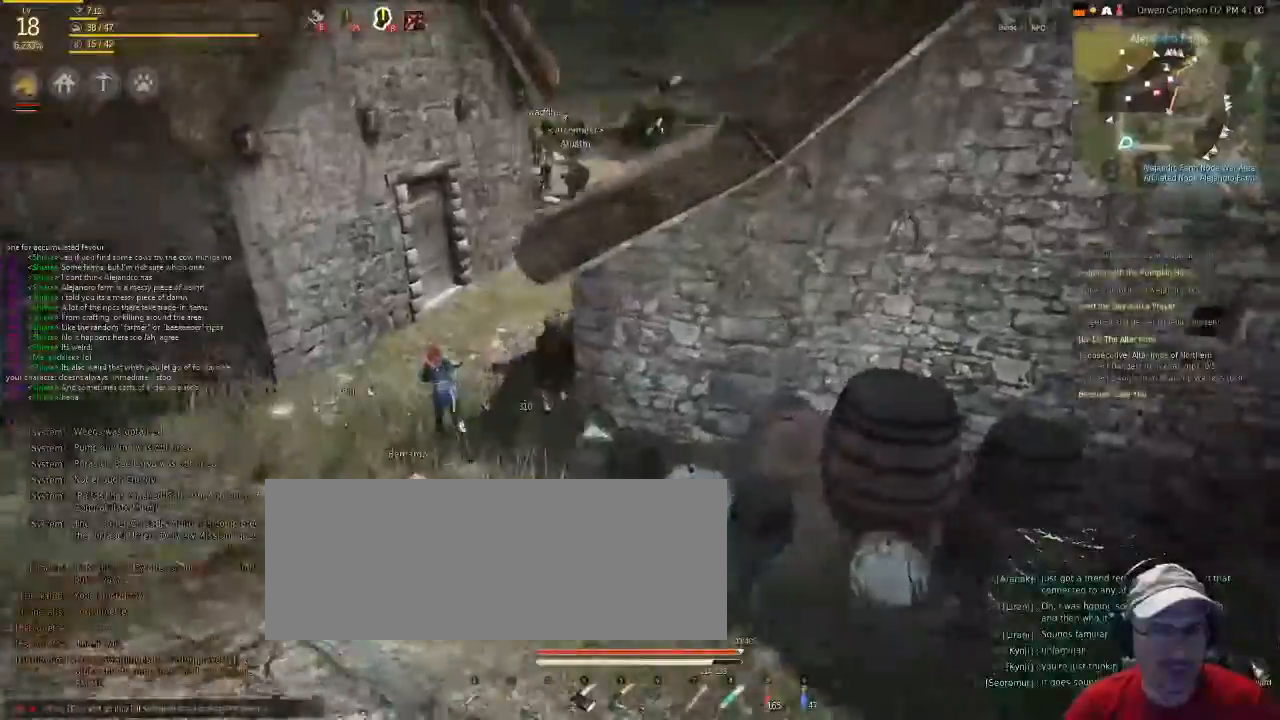
{"keys": ["f"], "mouse": [], "events": []}
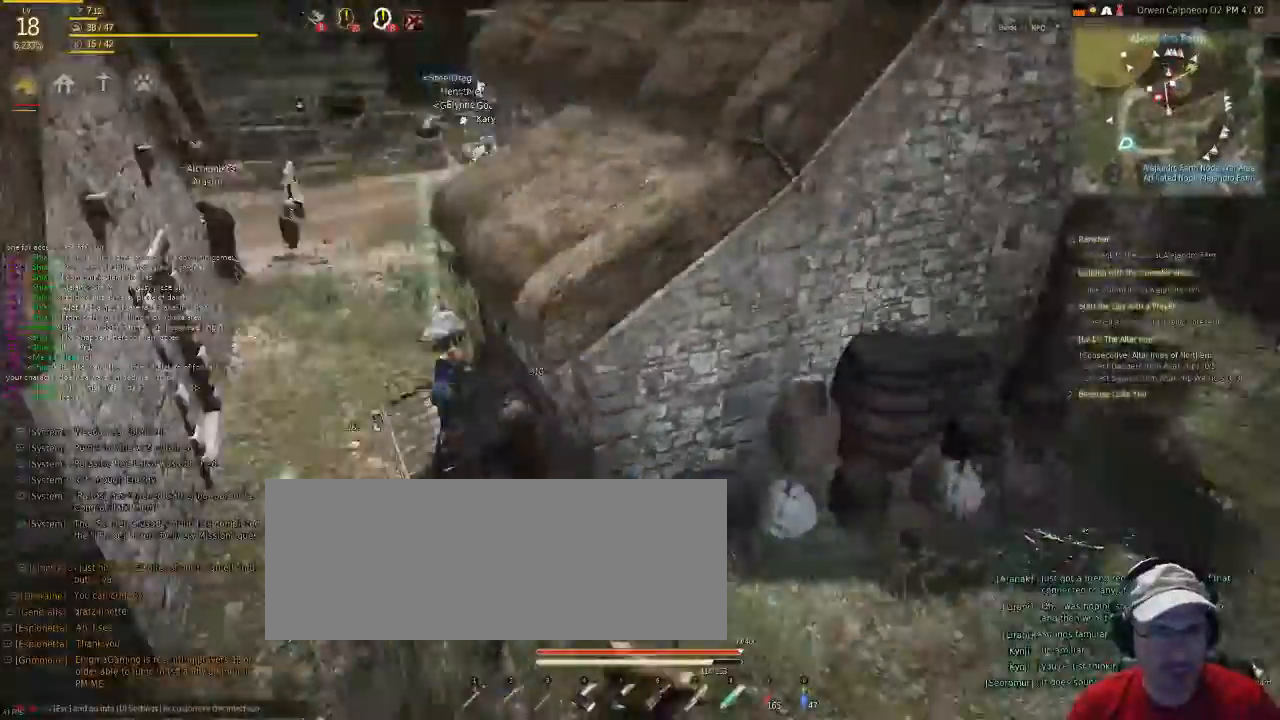
{"keys": ["f"], "mouse": []}
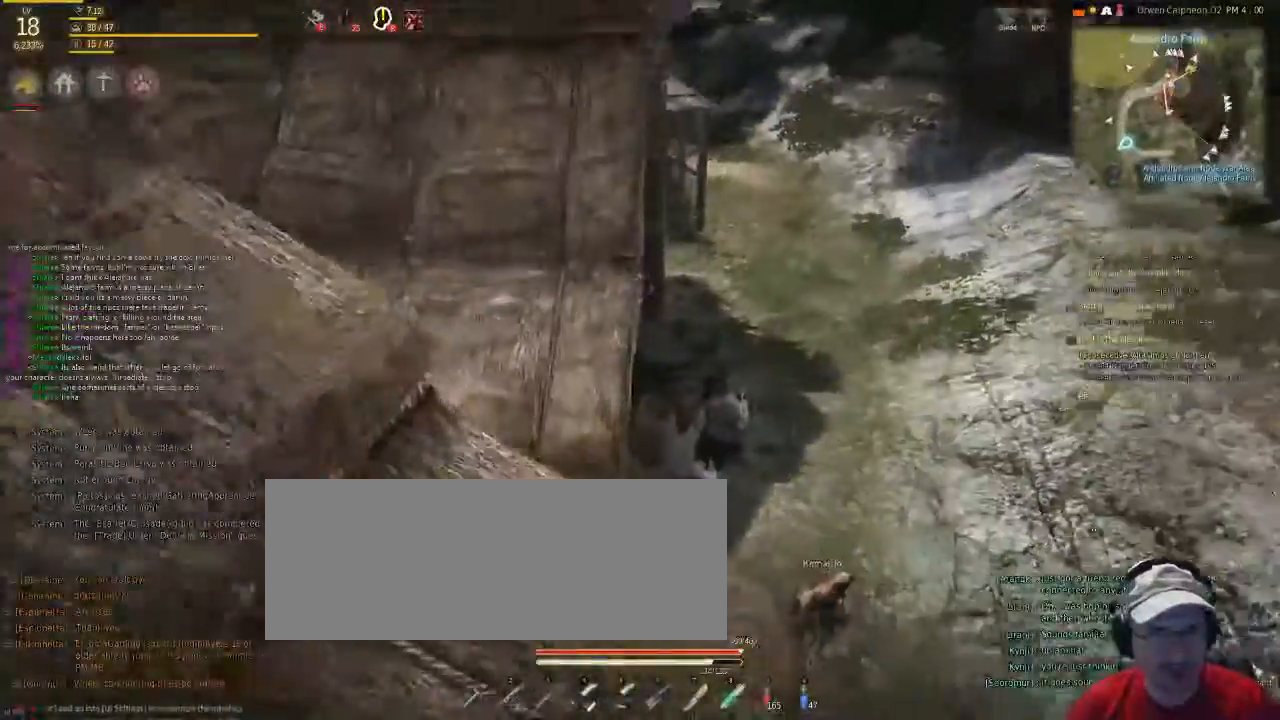
{"keys": ["f"], "mouse": []}
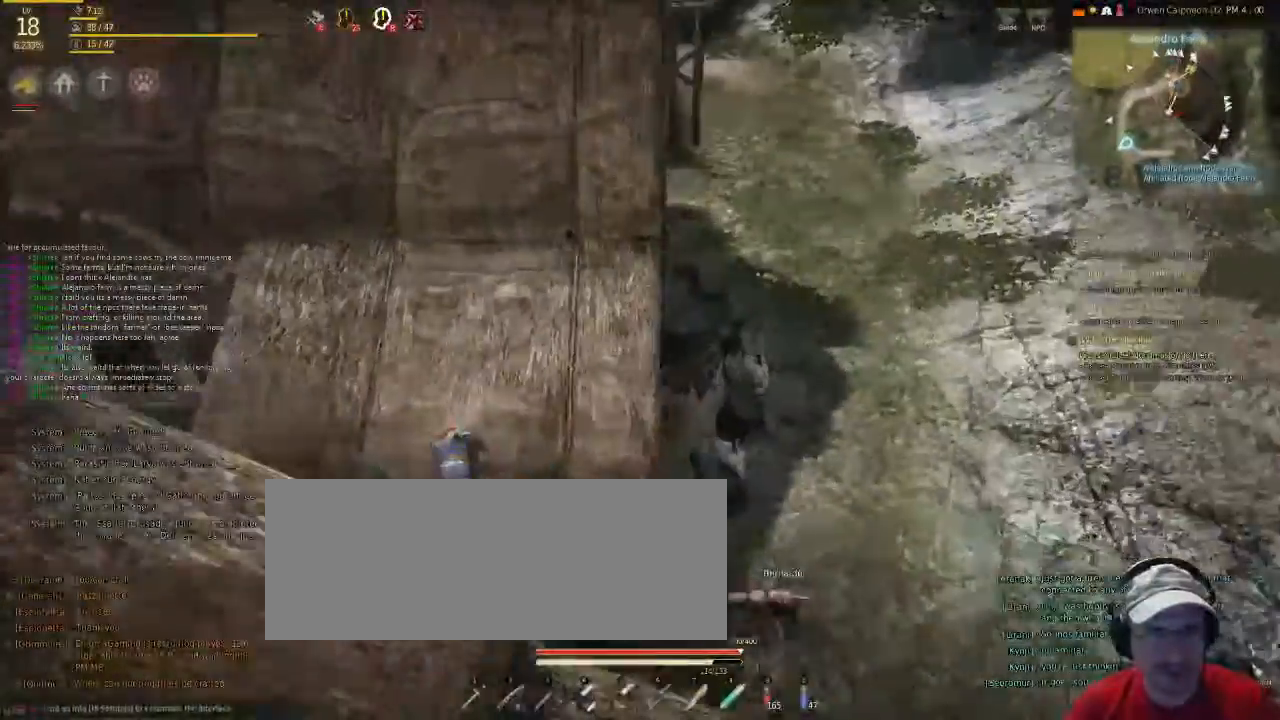
{"keys": ["x"], "mouse": [], "events": [[100, "x", "down"], [368, "f", "up"]]}
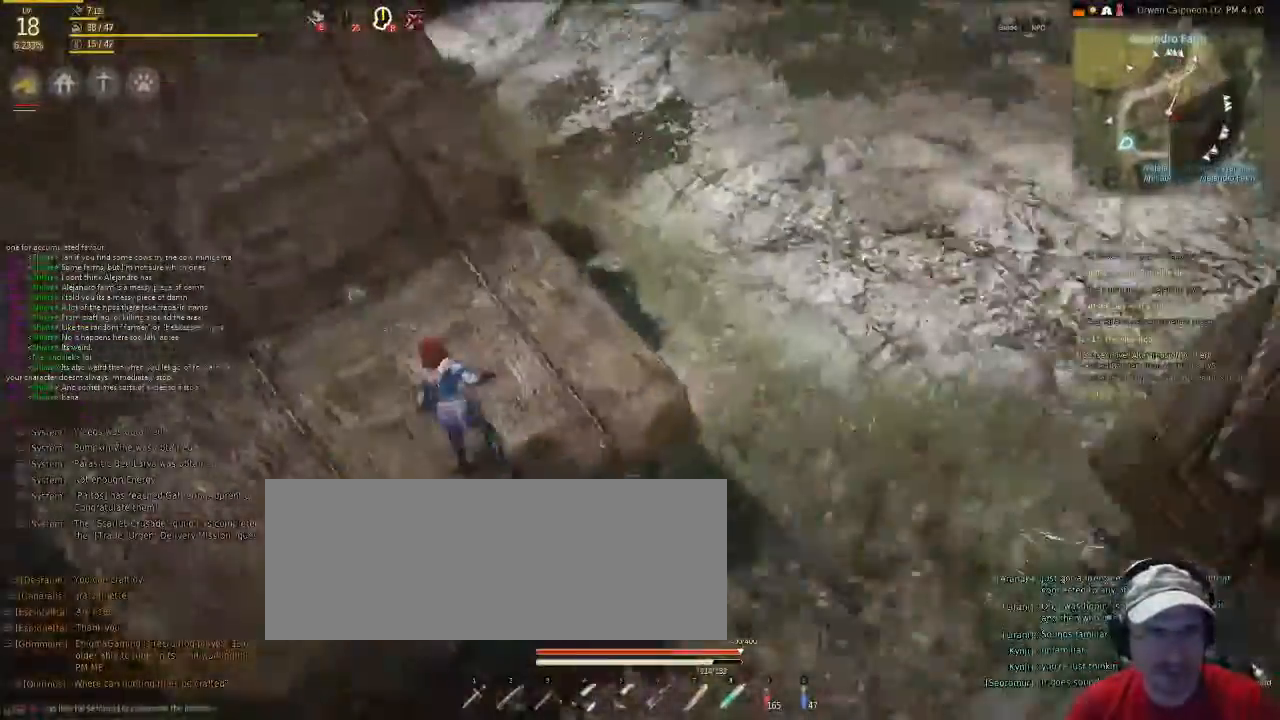
{"keys": ["f", "shift"], "mouse": [], "events": [[100, "c", "down"], [234, "x", "up"], [368, "c", "up"], [435, "f", "down"], [435, "shift", "down"]]}
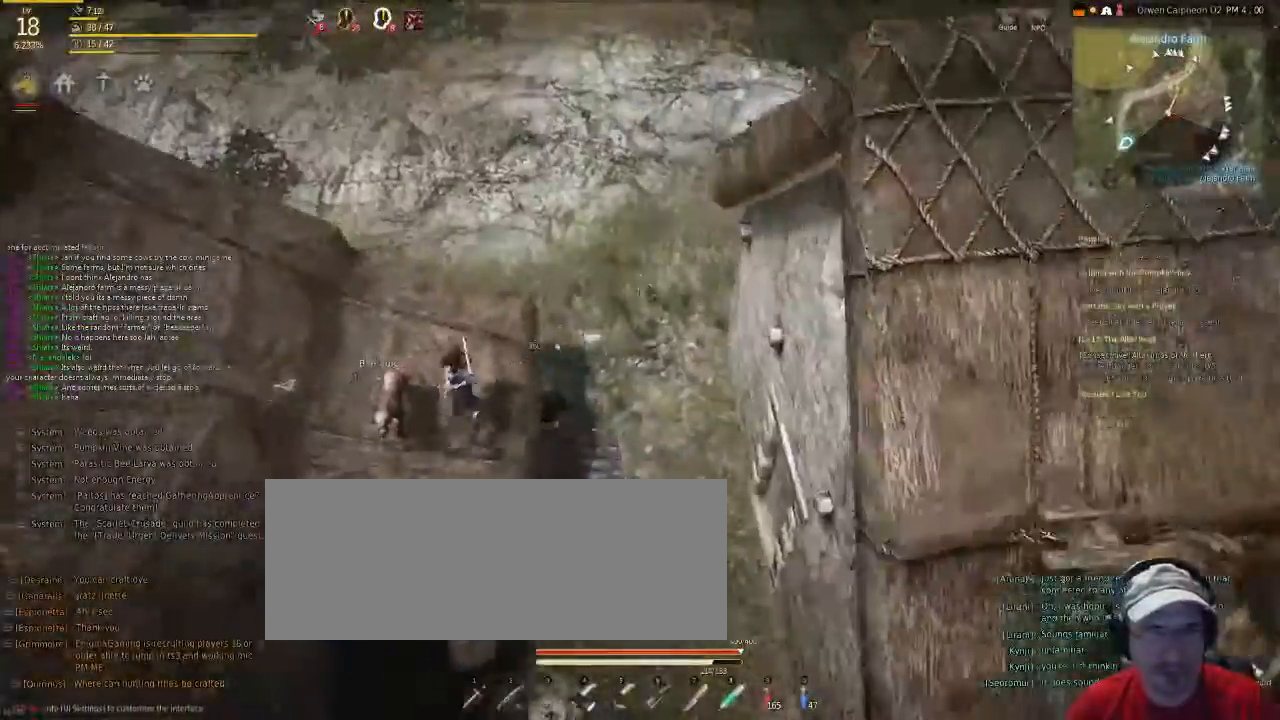
{"keys": ["f", "shift"], "mouse": [], "events": []}
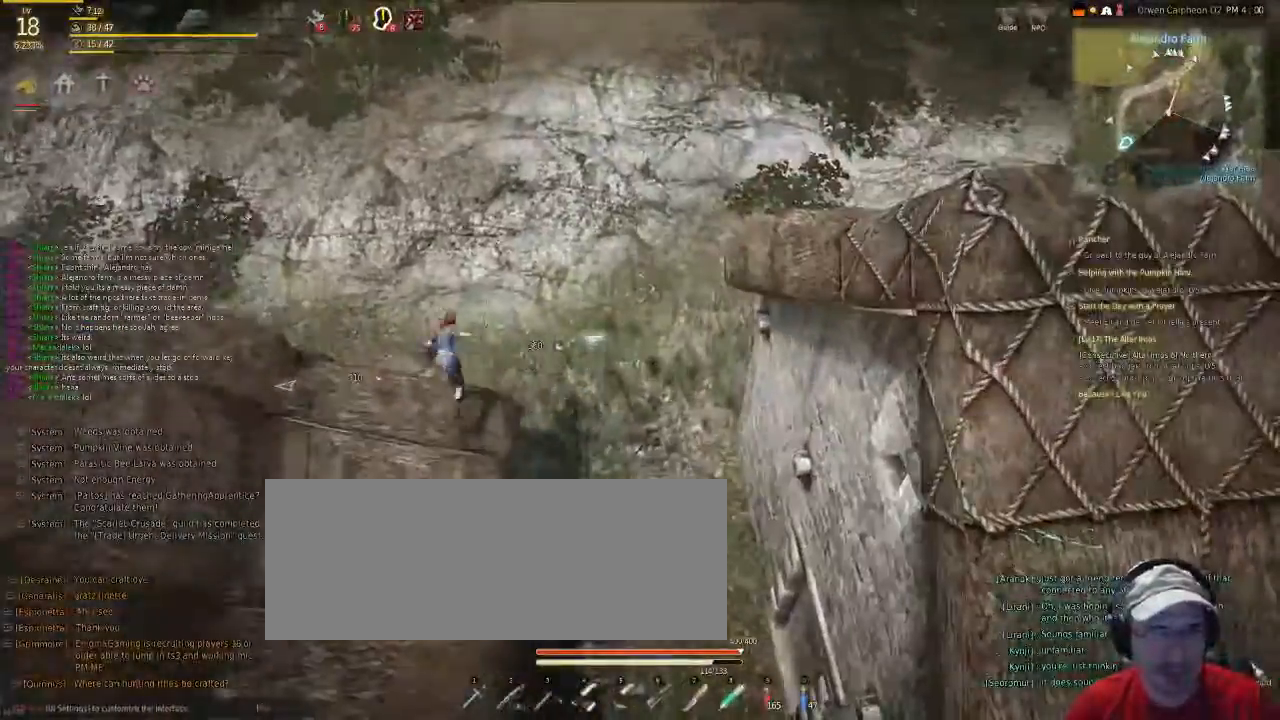
{"keys": ["f", "shift"], "mouse": [], "events": []}
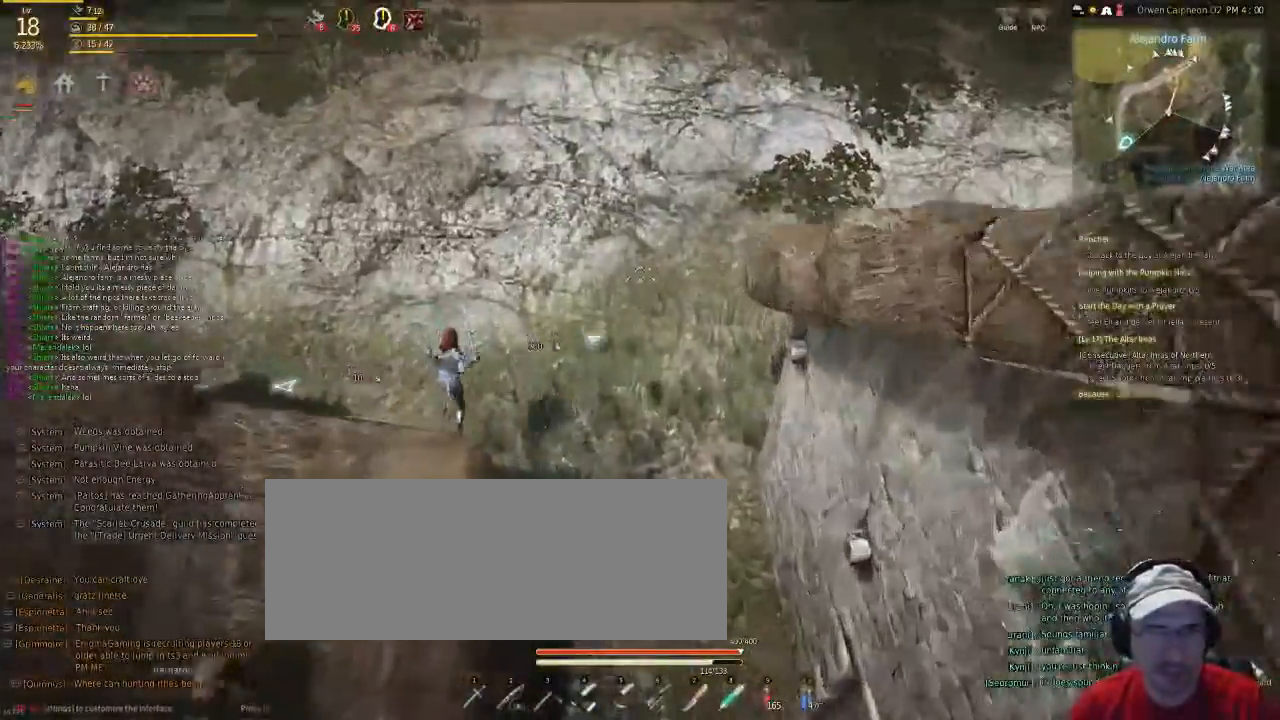
{"keys": [], "mouse": [], "events": [[402, "shift", "up"], [469, "f", "up"]]}
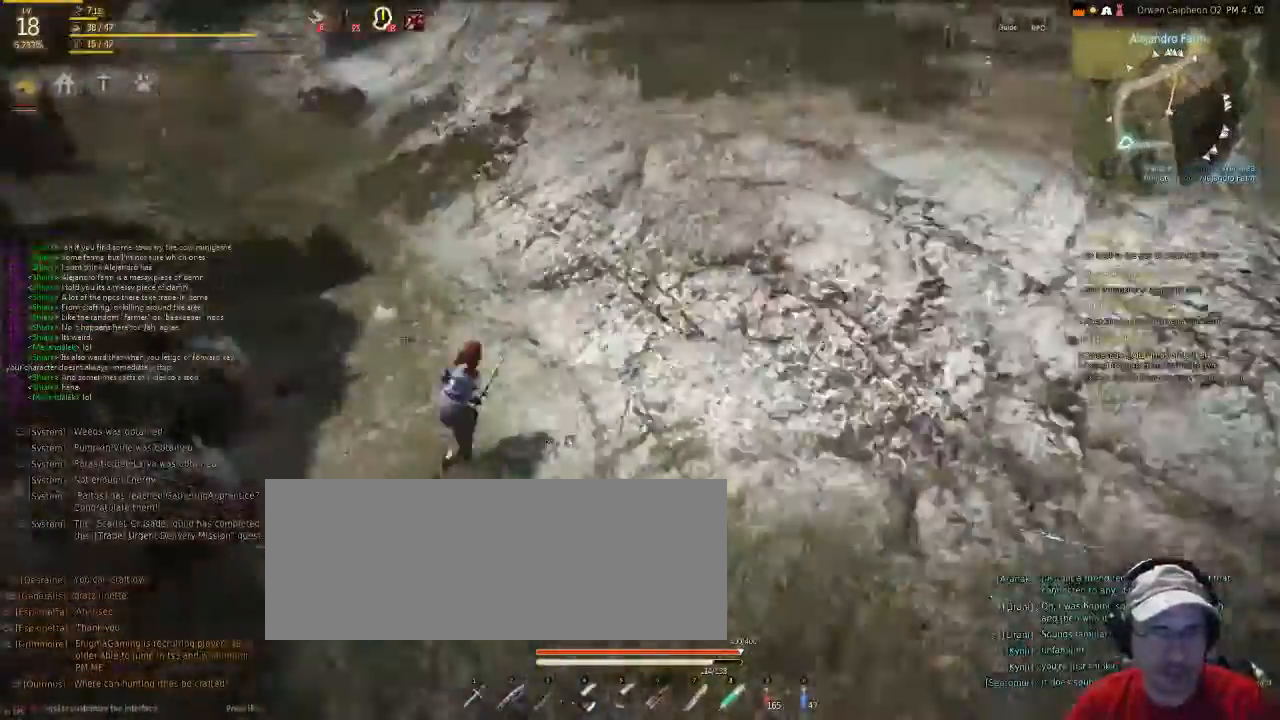
{"keys": ["c", "x"], "mouse": [], "events": [[301, "c", "down"], [502, "x", "down"]]}
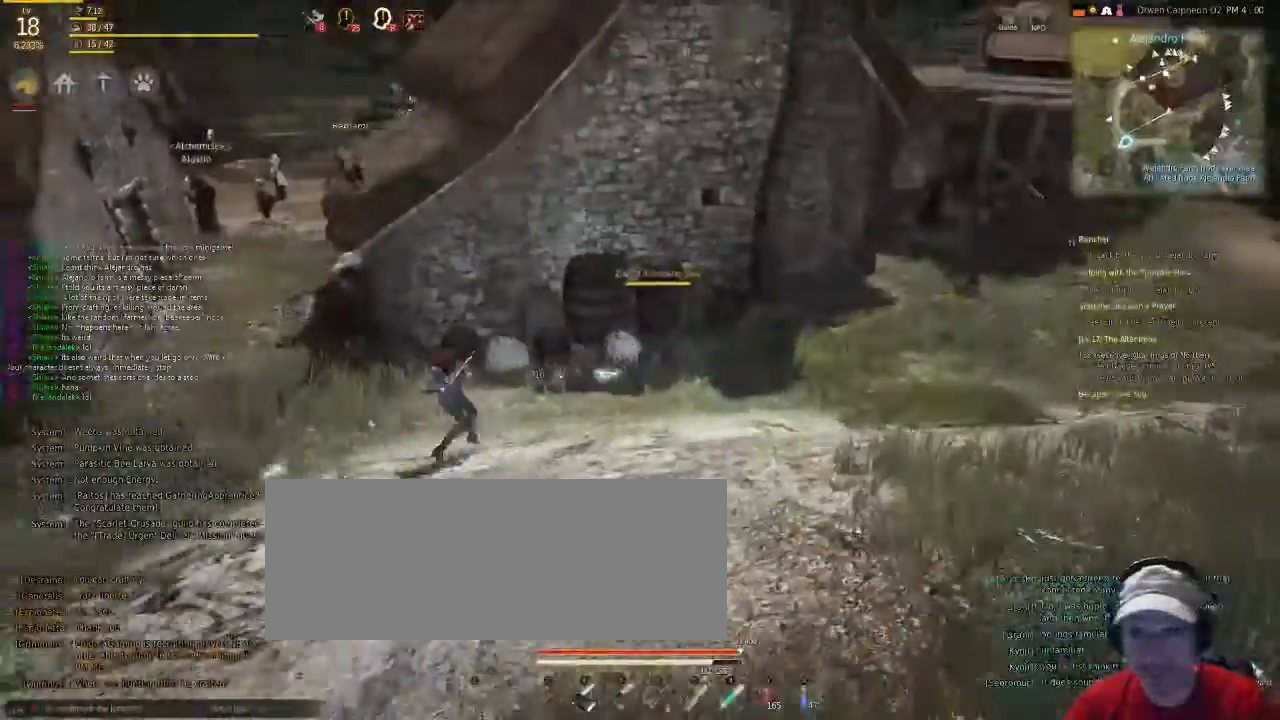
{"keys": ["f", "x"], "mouse": [], "events": [[201, "c", "up"], [368, "f", "down"]]}
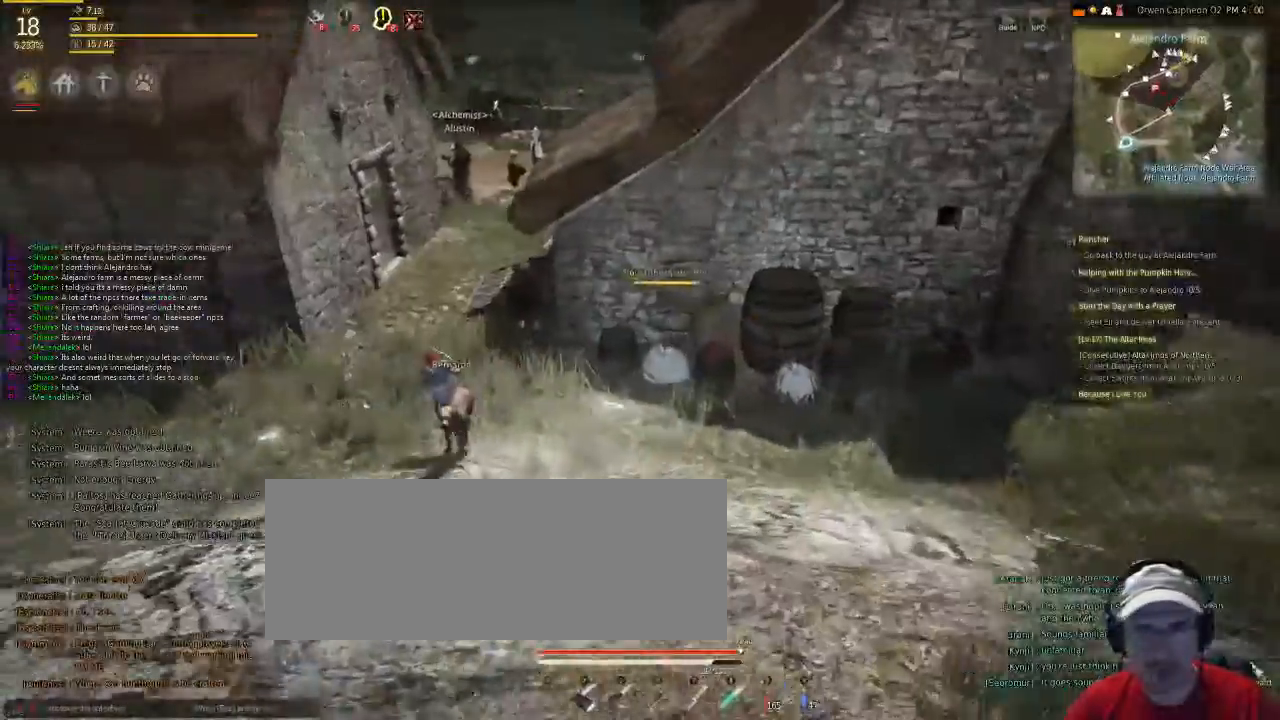
{"keys": ["f"], "mouse": [], "events": [[134, "x", "up"]]}
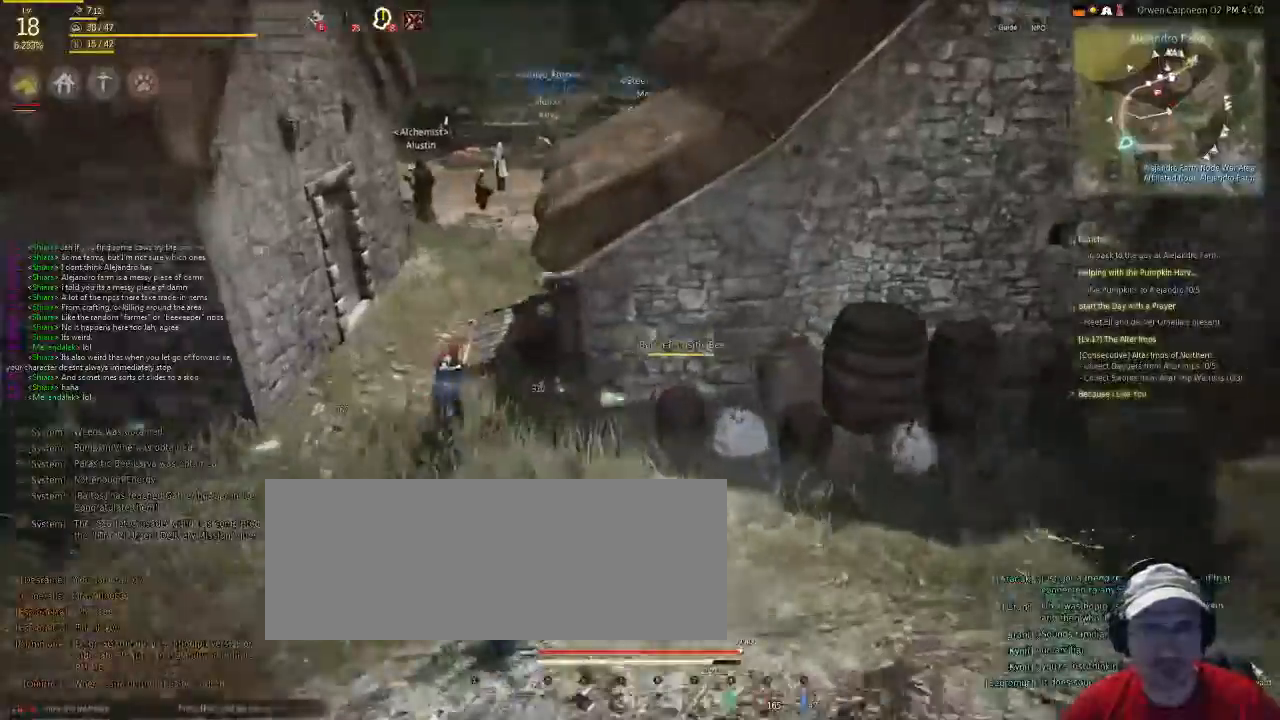
{"keys": ["f", "v"], "mouse": ["left"], "events": [[502, "mouse_left", "down"], [502, "v", "down"]]}
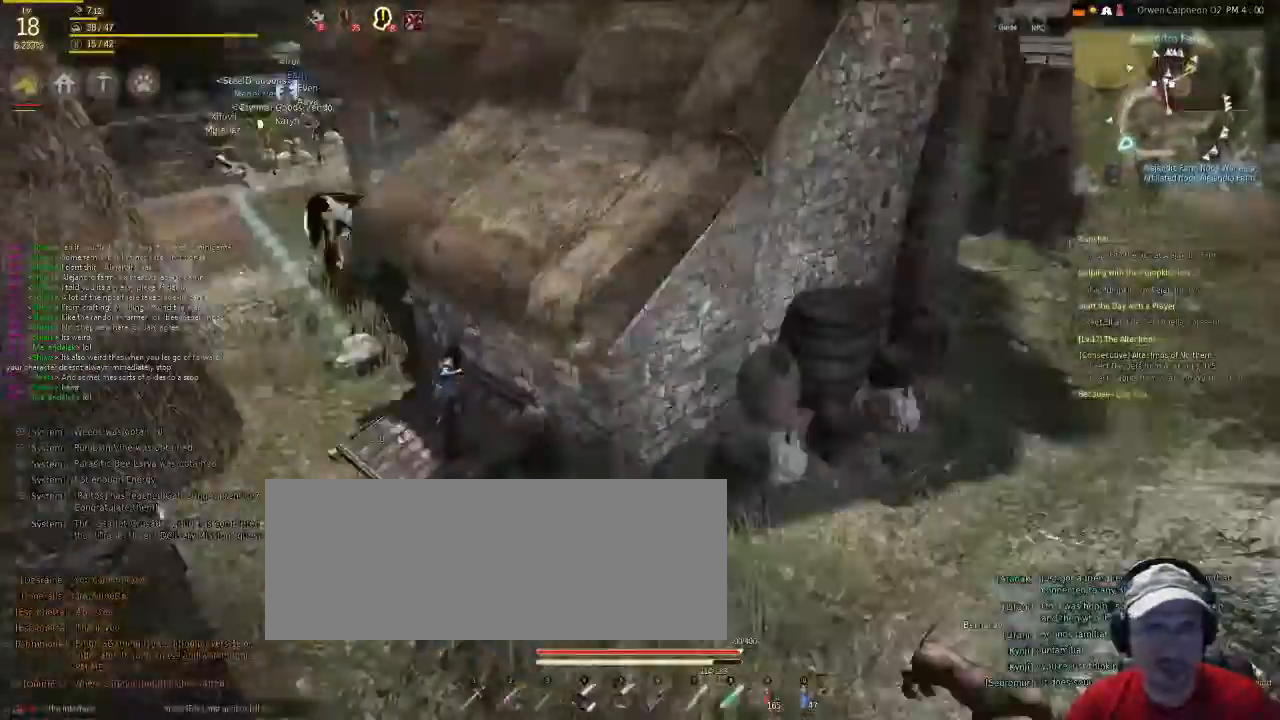
{"keys": ["f", "shift"], "mouse": []}
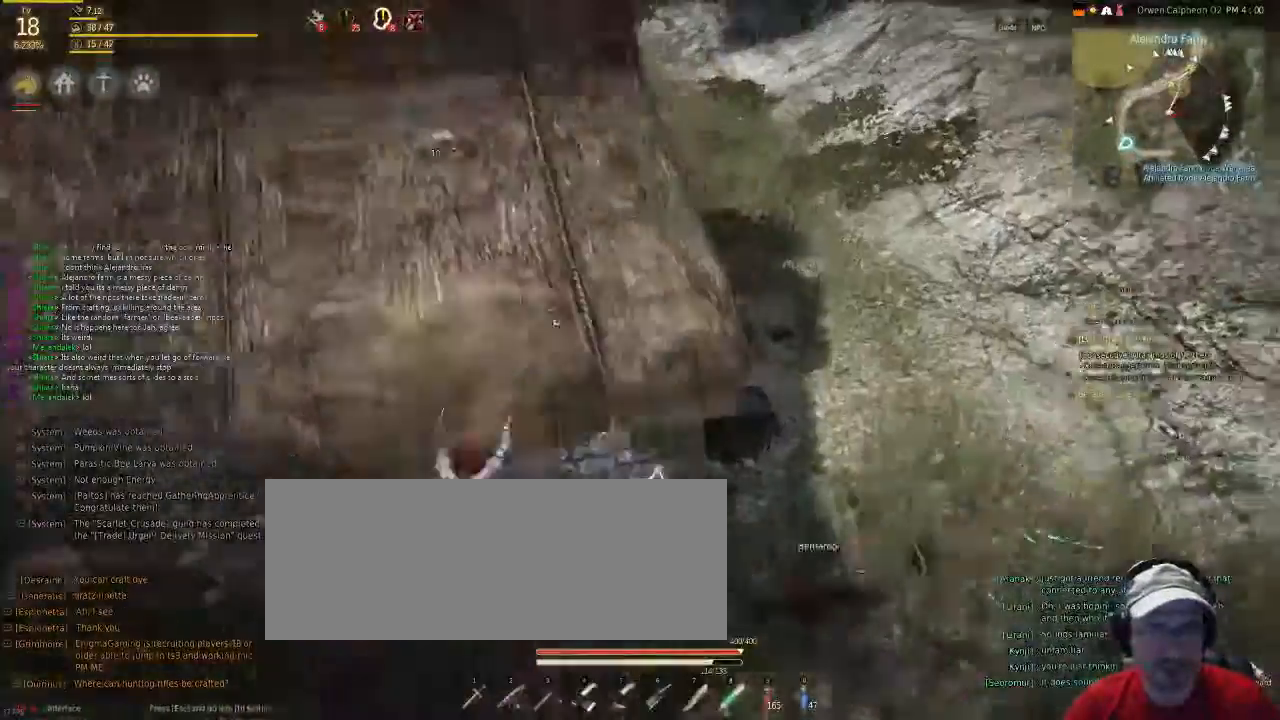
{"keys": ["f"], "mouse": [], "events": [[302, "shift", "up"]]}
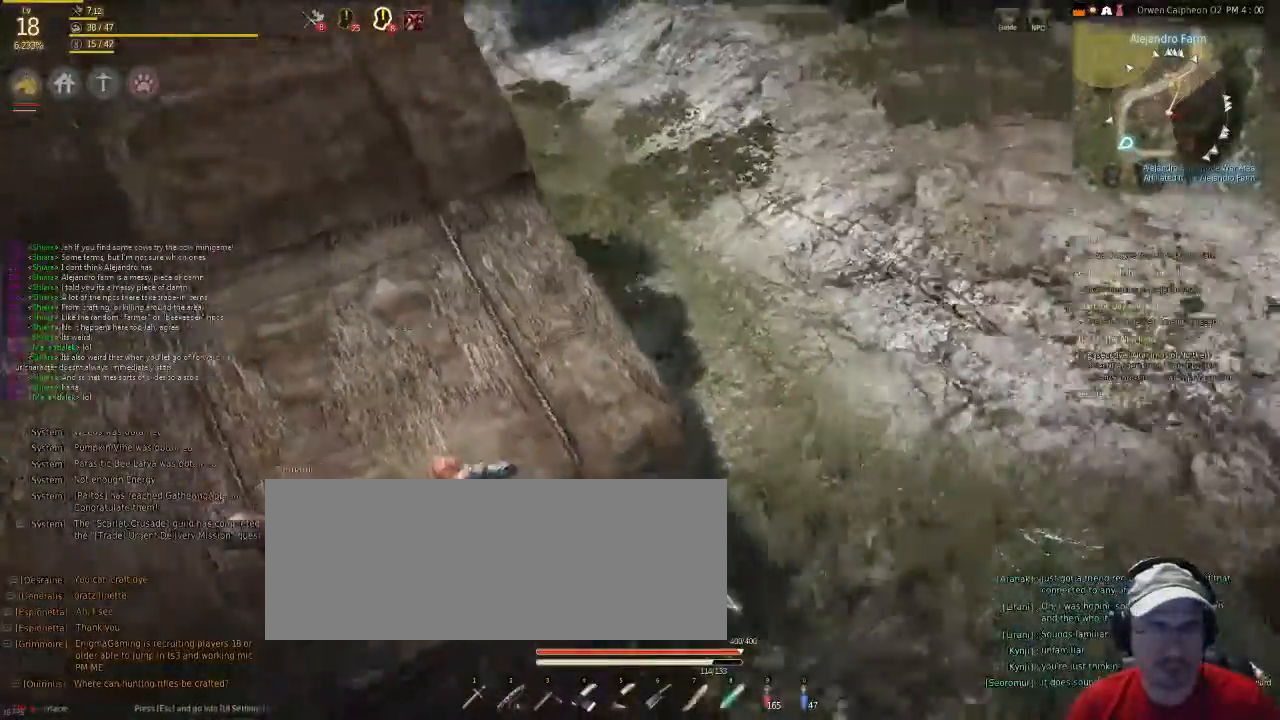
{"keys": ["f", "v"], "mouse": [], "events": [[435, "v", "down"]]}
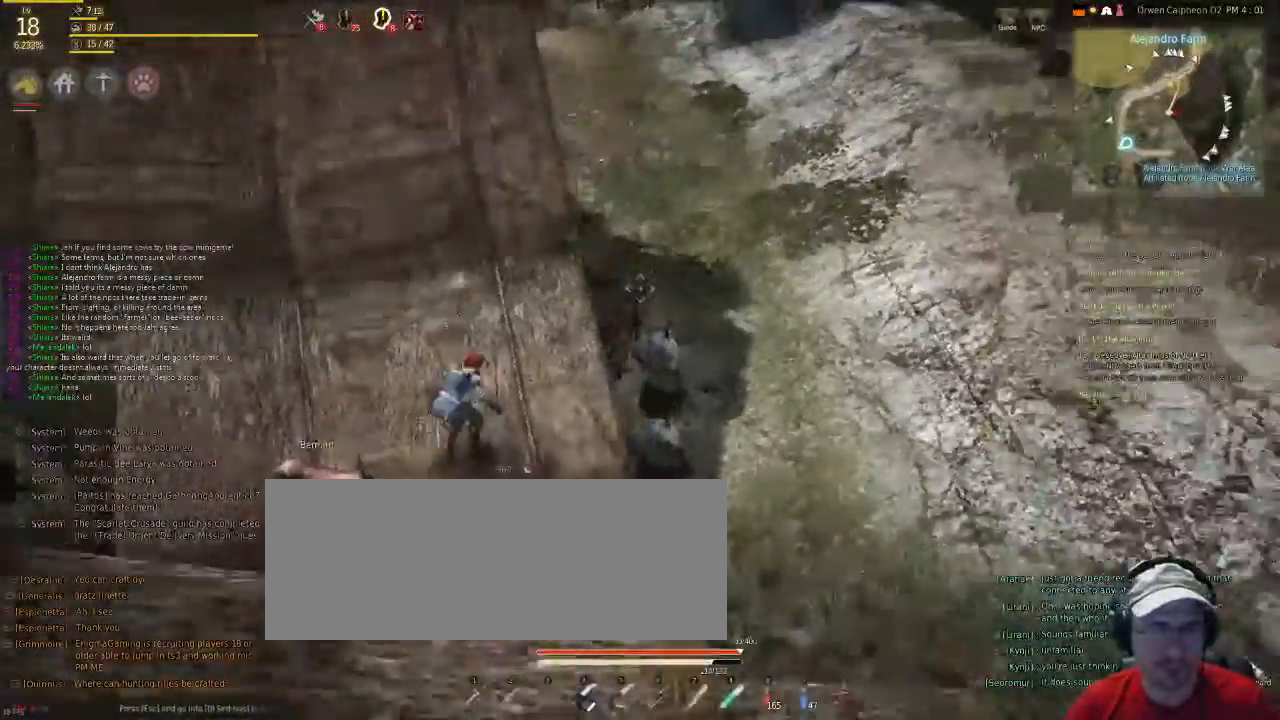
{"keys": ["v"], "mouse": [], "events": [[67, "f", "up"]]}
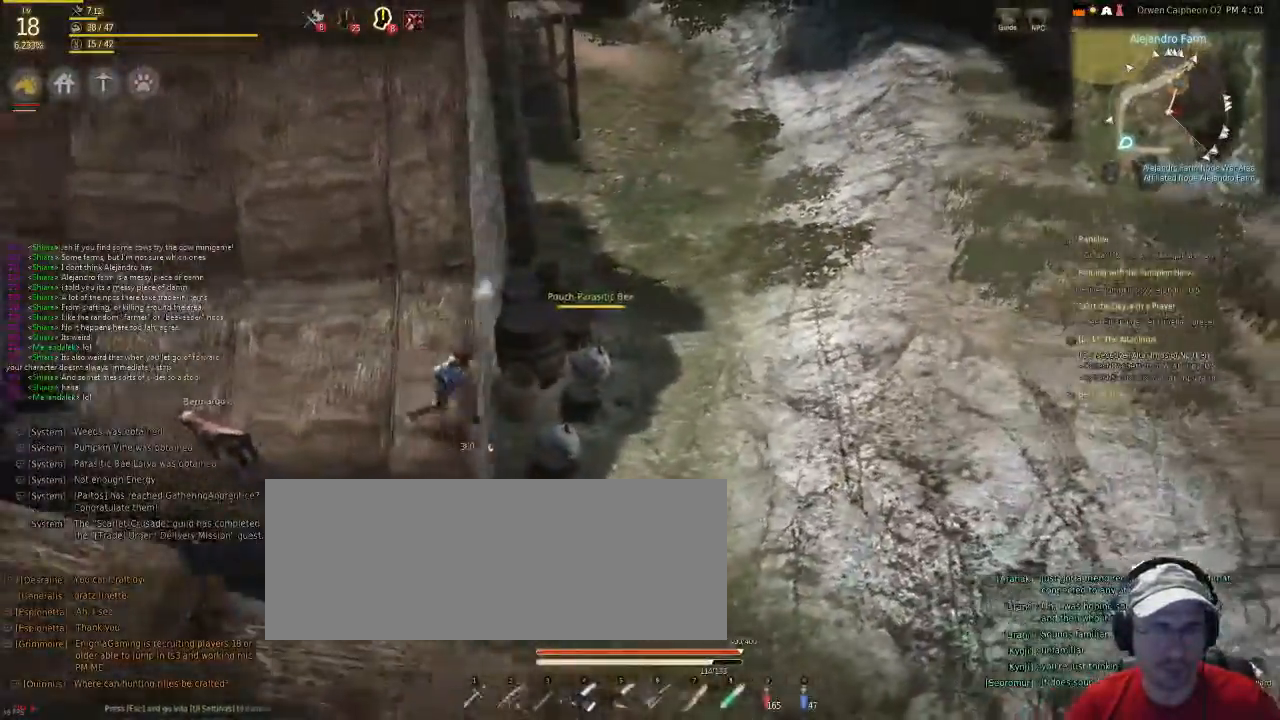
{"keys": ["v"], "mouse": [], "events": []}
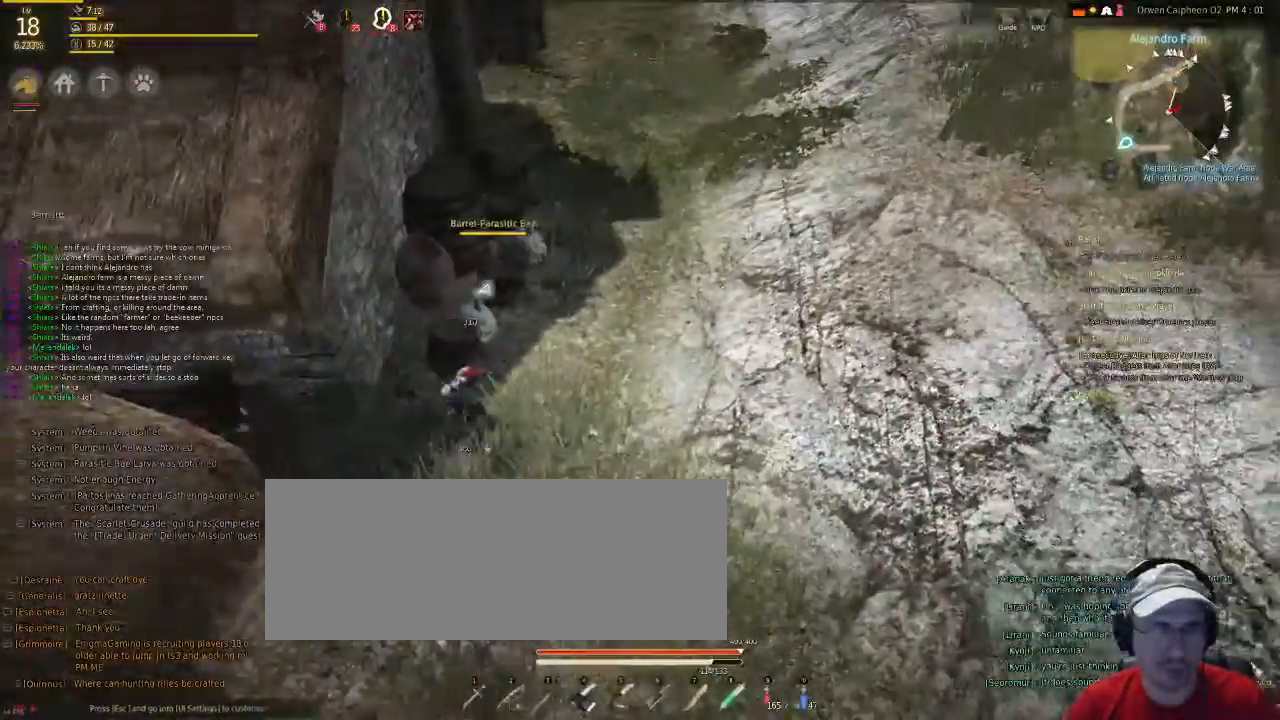
{"keys": ["x"], "mouse": [], "events": [[201, "v", "up"], [301, "x", "down"]]}
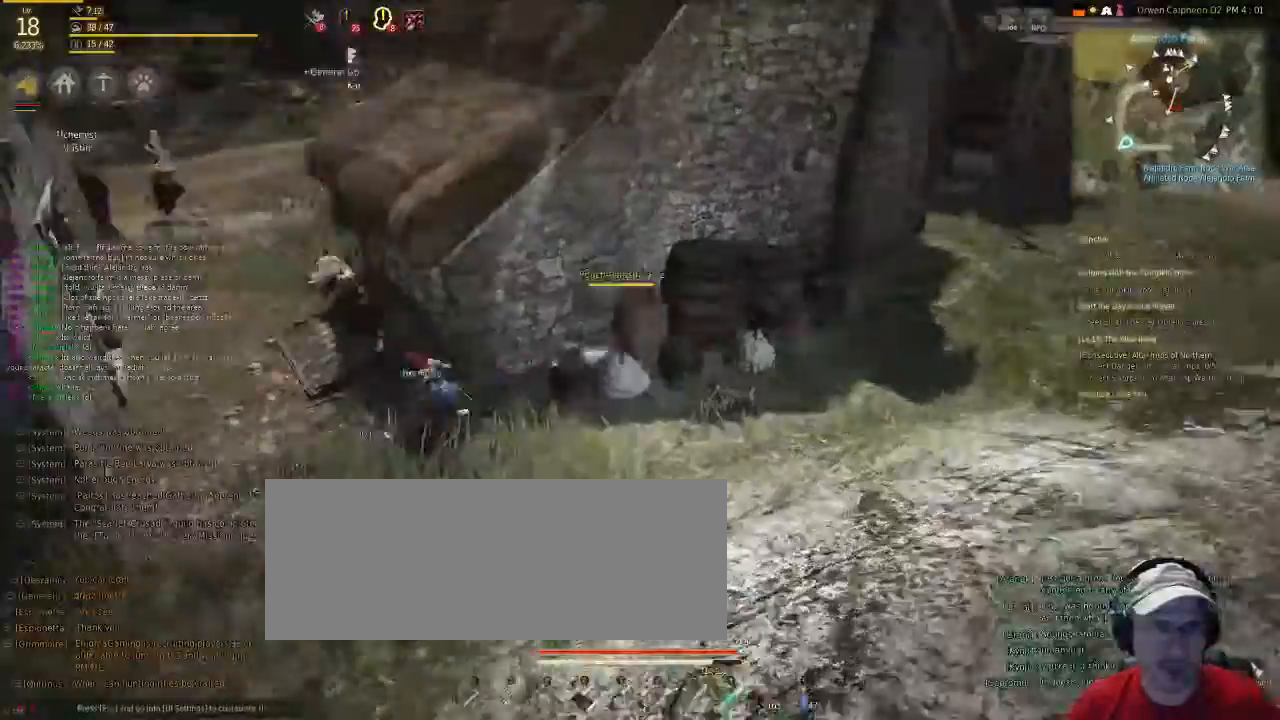
{"keys": ["f"], "mouse": [], "events": [[33, "f", "down"], [368, "x", "up"]]}